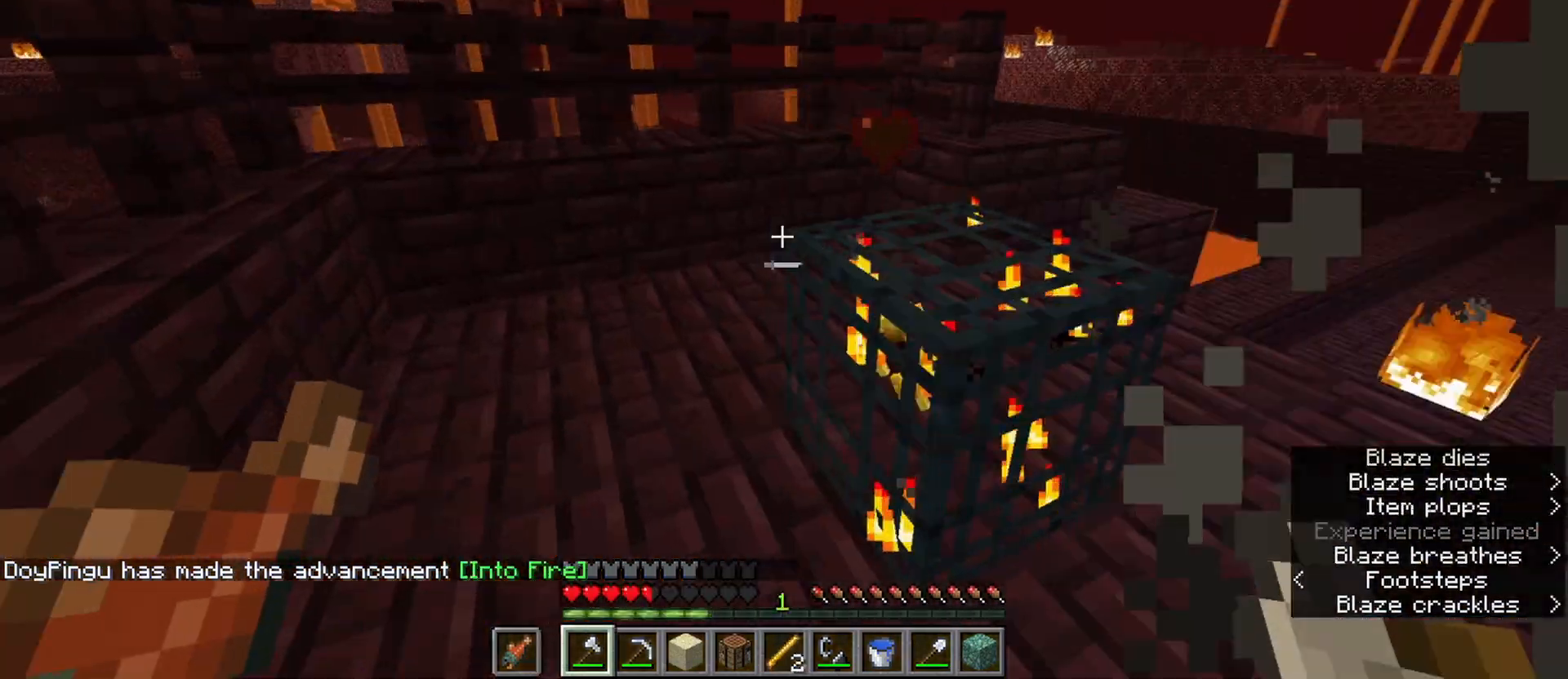
Gameplay with keyboard and mouse; each line is a JSON object with the keys and mouse buttons held at the frame after it. "events" lists presses ("down") and releases ("up") of "1", "2", "3", "4", "5", "a", "b", "c", "caps_lock", "ctrl", "d", "e", "f", "g", "n", "q", "r", "s", "shift", "space", "super", "t", "tab", "tilde", "v", "w", "x", "z", "mouse_left" and "mouse_right" between this image and that frame as [ms after this image, input, new state], when the widget could be followed in between. "mouse_left", "mouse_right" = the "left", "right" buttons of the "mouse" list. No other keys are recorded. Fast repeated clicks can show as one long hold. Mouse movement is not recorded. Not read: alt.
{"keys": ["a", "ctrl", "w"], "mouse": ["right"], "events": [[417, "mouse_right", "down"]]}
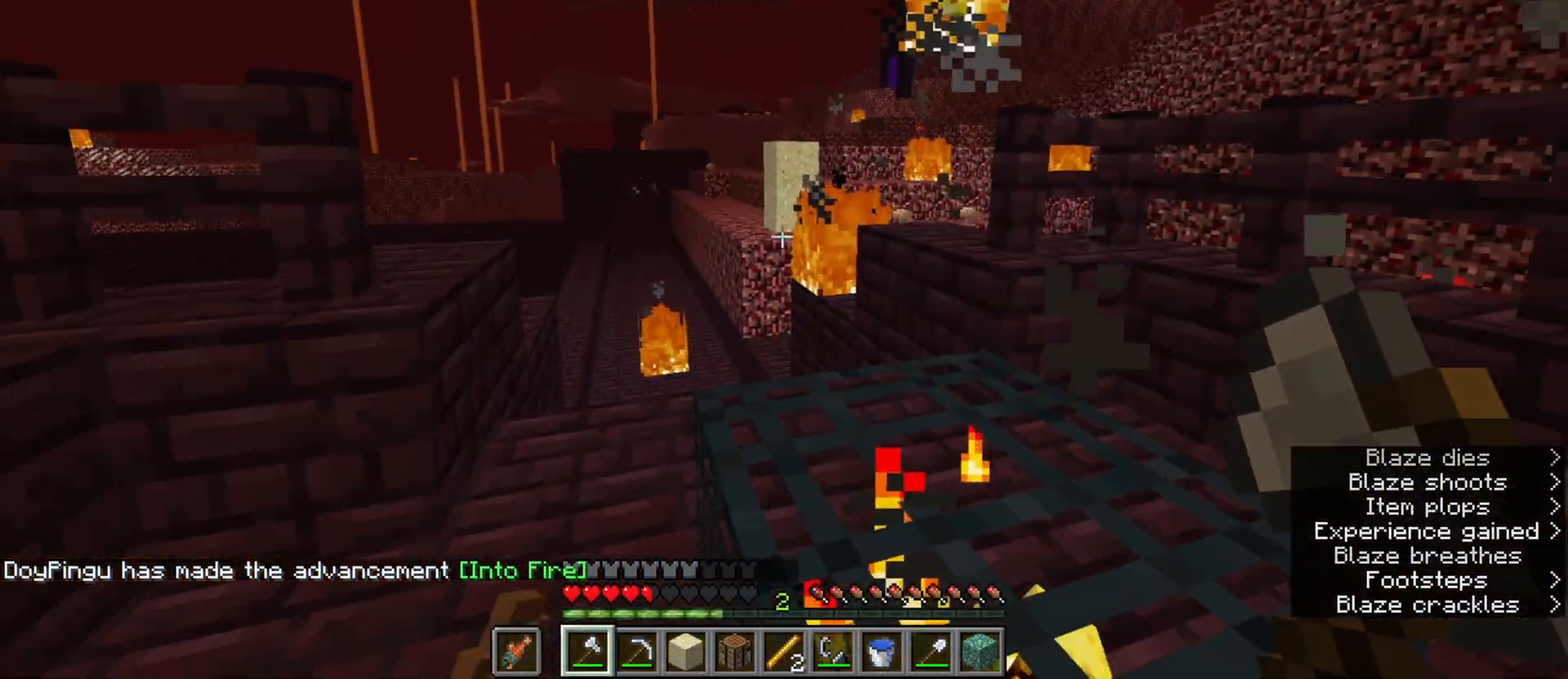
{"keys": ["a", "ctrl", "w"], "mouse": [], "events": [[333, "mouse_right", "up"]]}
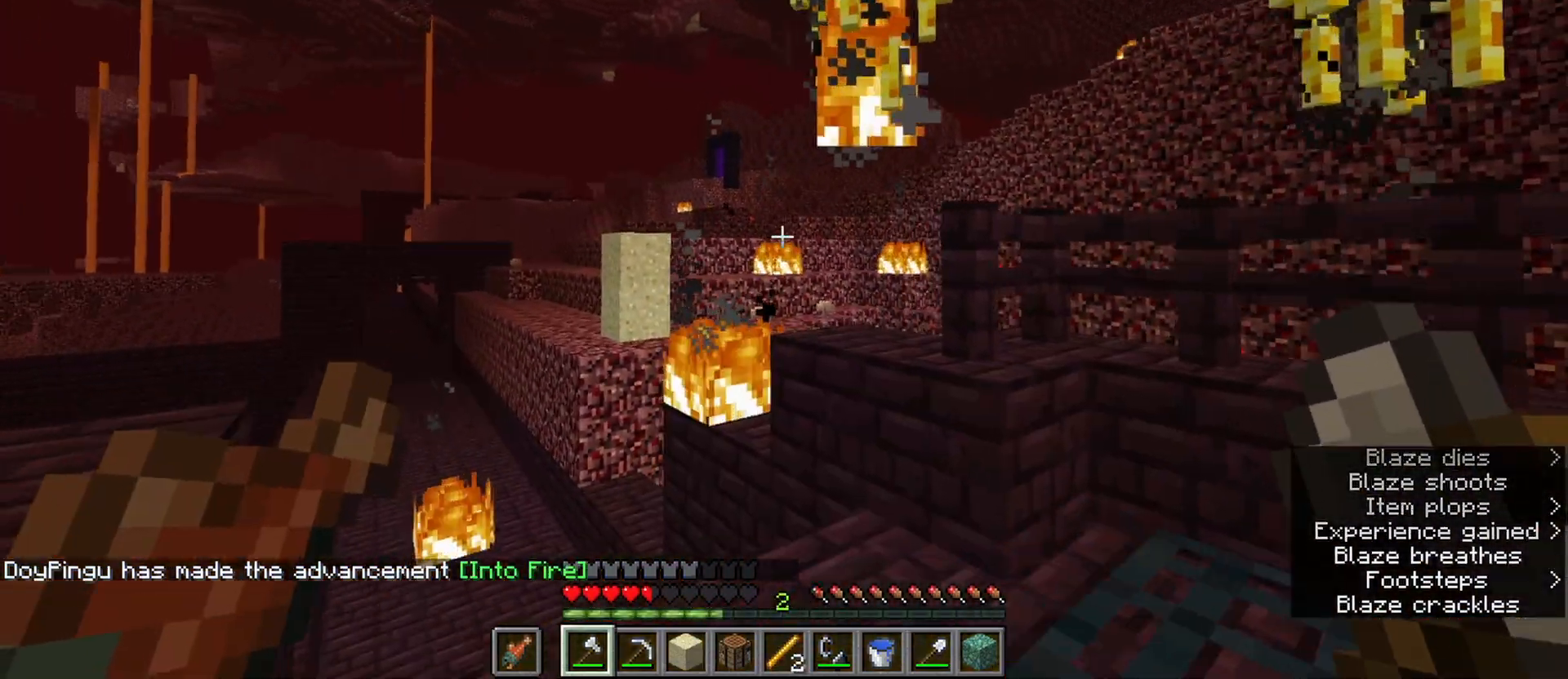
{"keys": ["ctrl"], "mouse": [], "events": [[267, "space", "down"], [450, "space", "up"], [450, "w", "up"], [500, "a", "up"]]}
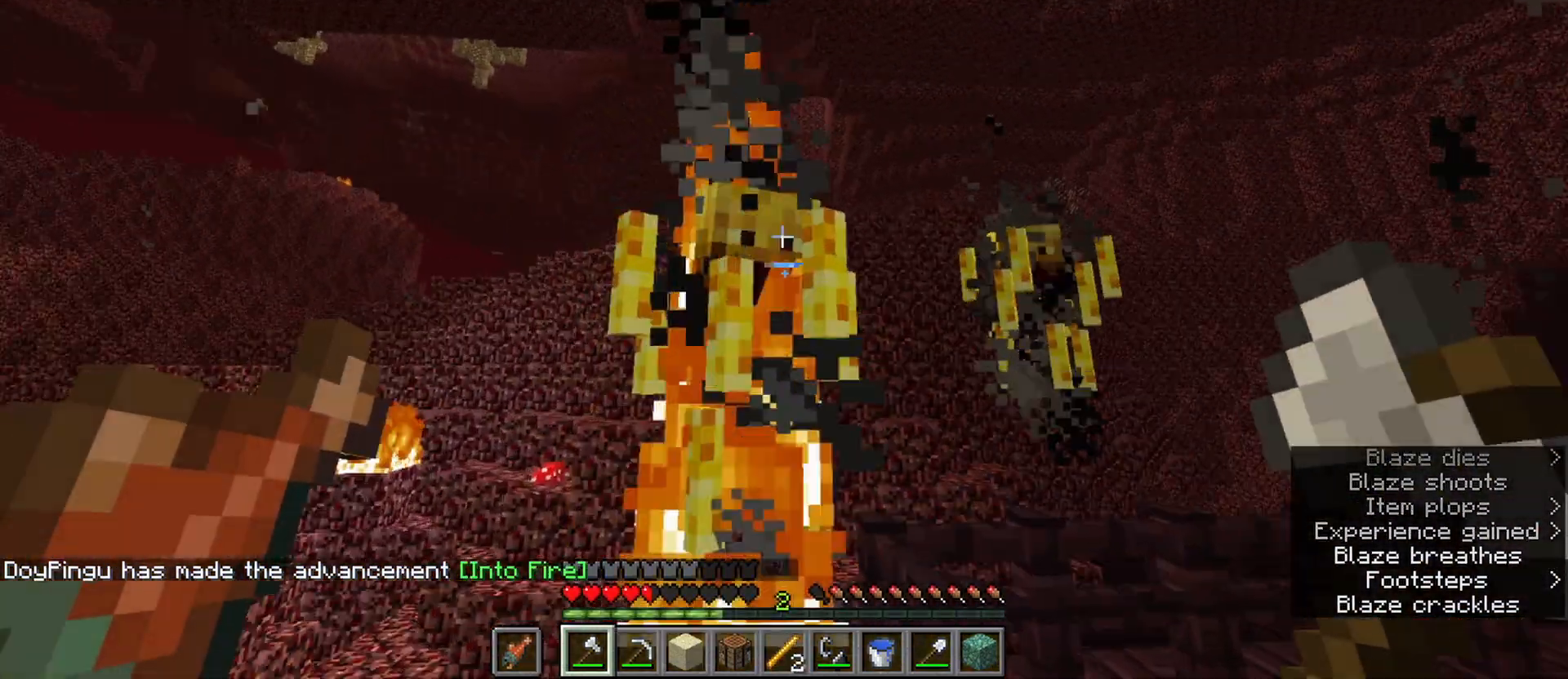
{"keys": ["ctrl", "d", "w"], "mouse": [], "events": [[83, "d", "down"], [133, "mouse_left", "down"], [183, "w", "down"], [283, "mouse_left", "up"]]}
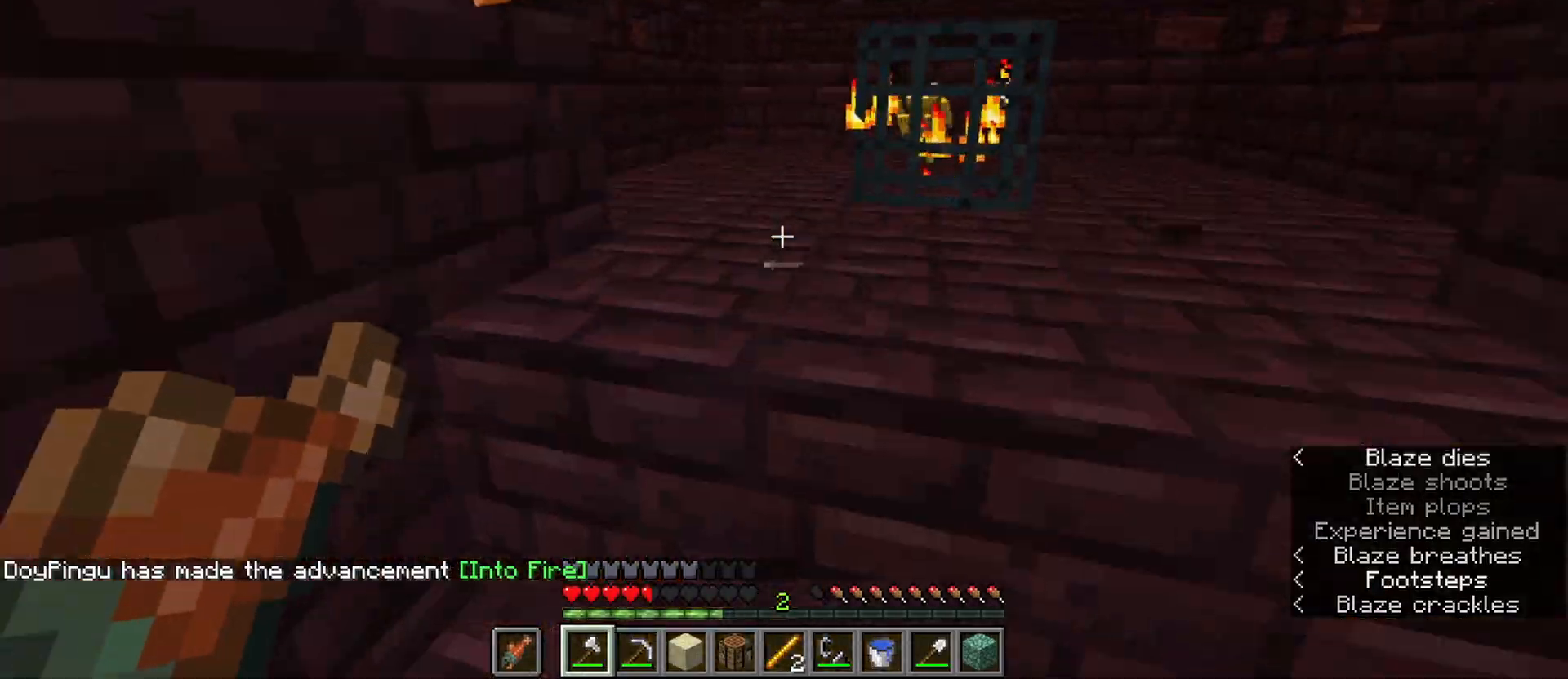
{"keys": ["ctrl", "w"], "mouse": [], "events": [[17, "space", "down"], [250, "space", "up"], [383, "d", "up"]]}
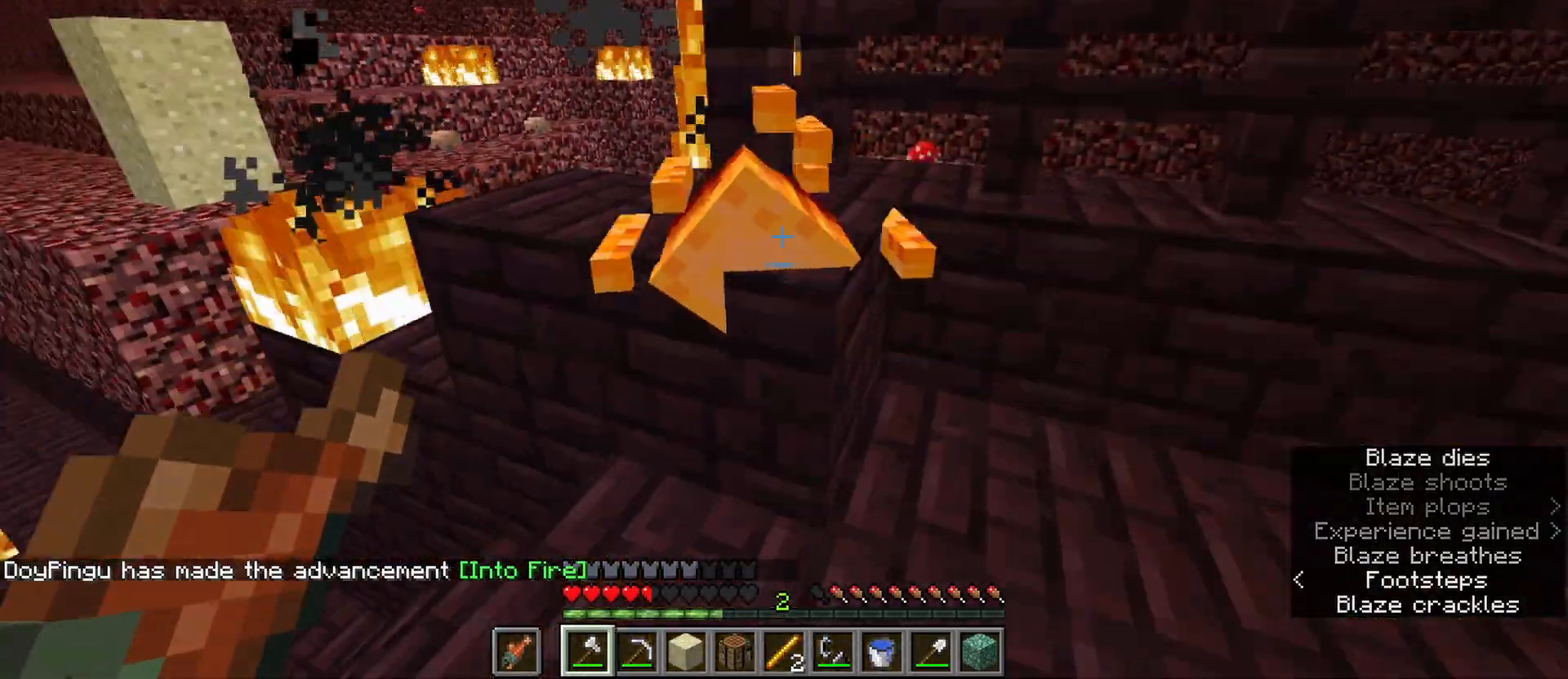
{"keys": ["ctrl", "d", "w"], "mouse": ["right"], "events": [[117, "mouse_right", "down"], [217, "z", "down"], [350, "z", "up"], [400, "d", "down"]]}
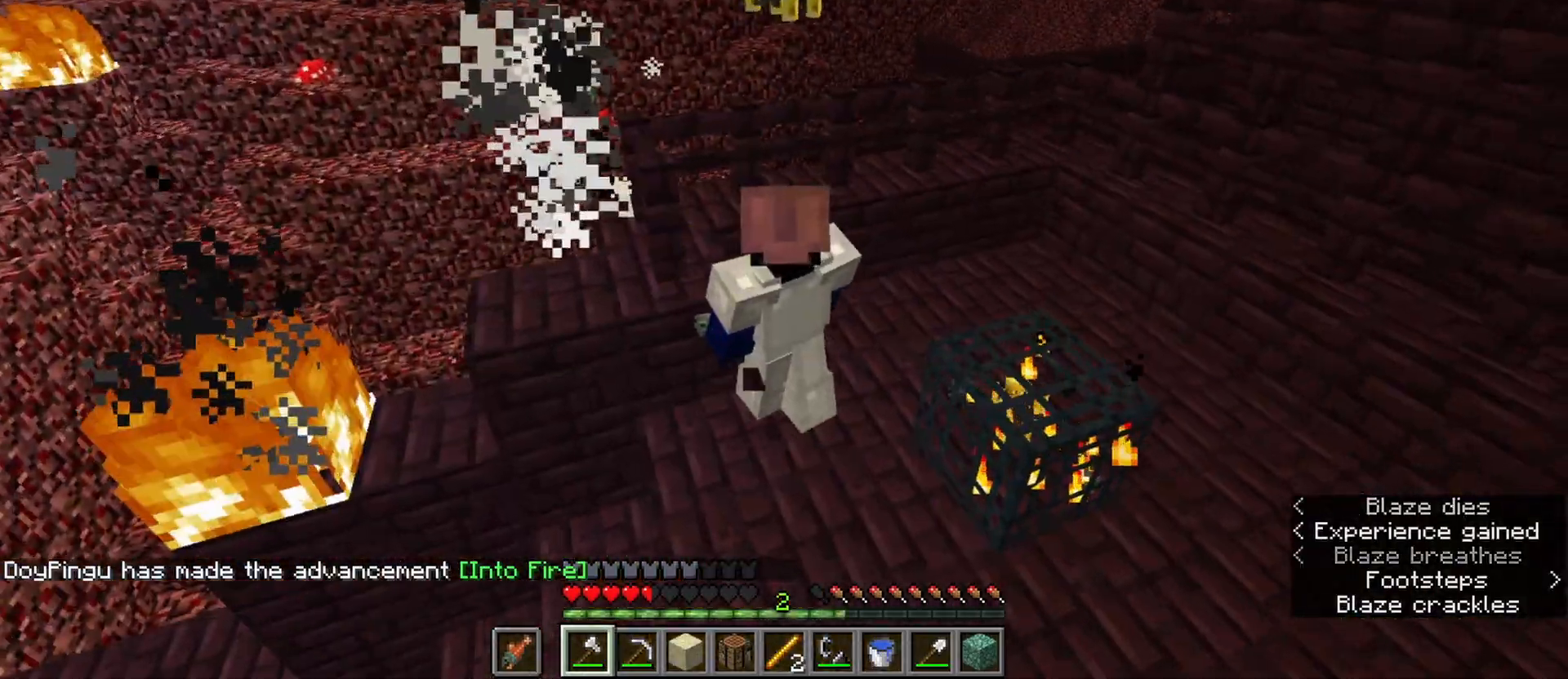
{"keys": ["ctrl", "d", "w", "z"], "mouse": ["right"], "events": [[283, "z", "down"], [367, "z", "up"], [467, "z", "down"]]}
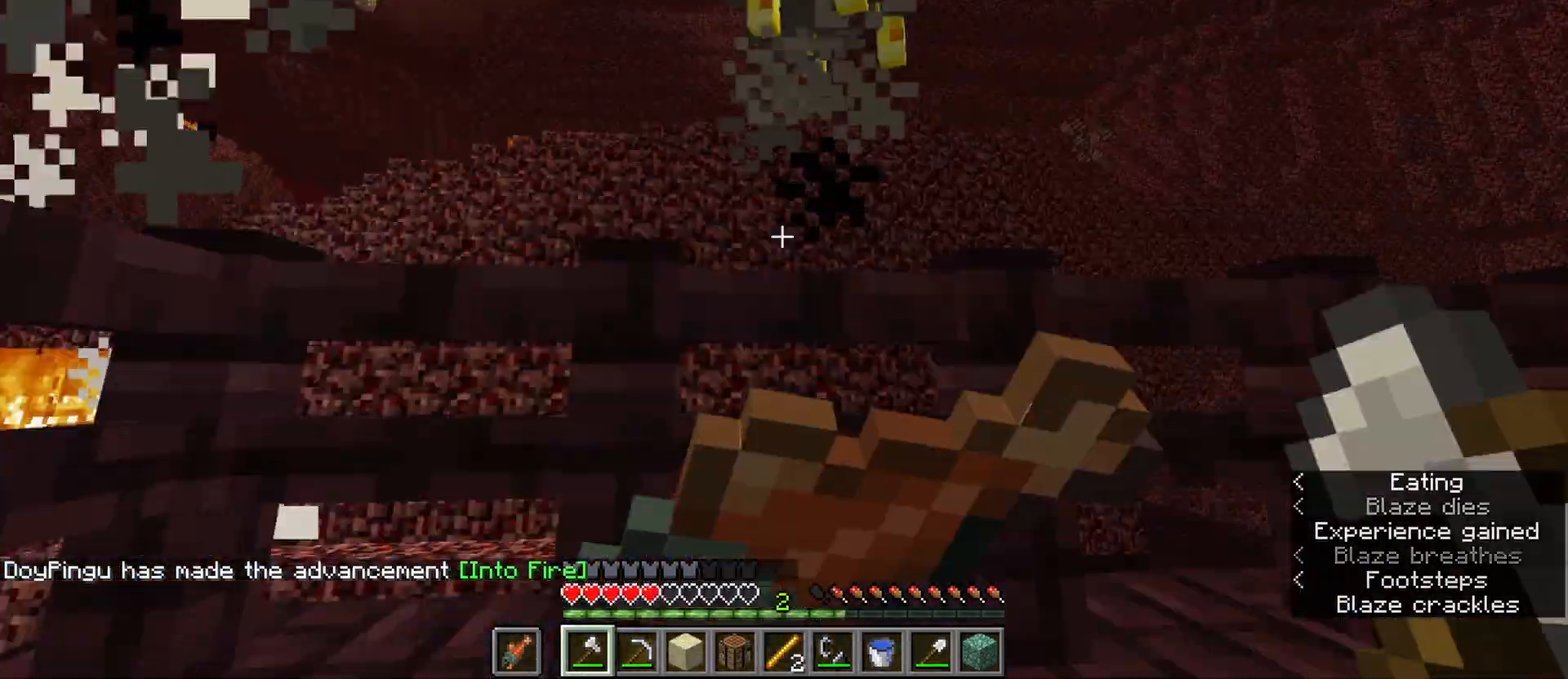
{"keys": ["d", "w"], "mouse": ["right"], "events": [[117, "z", "up"], [250, "ctrl", "up"]]}
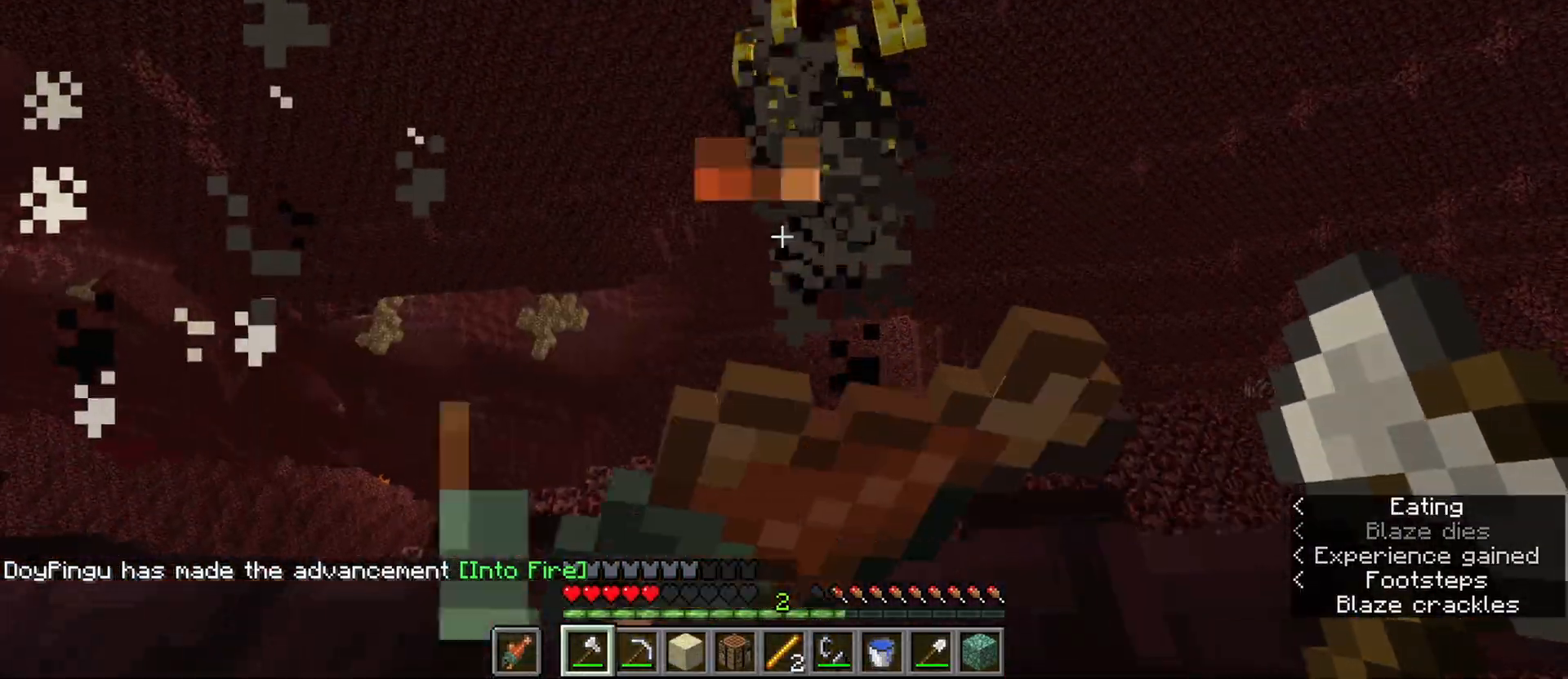
{"keys": ["w"], "mouse": ["right"], "events": [[83, "d", "up"], [83, "w", "up"], [217, "space", "down"], [400, "w", "down"], [500, "space", "up"]]}
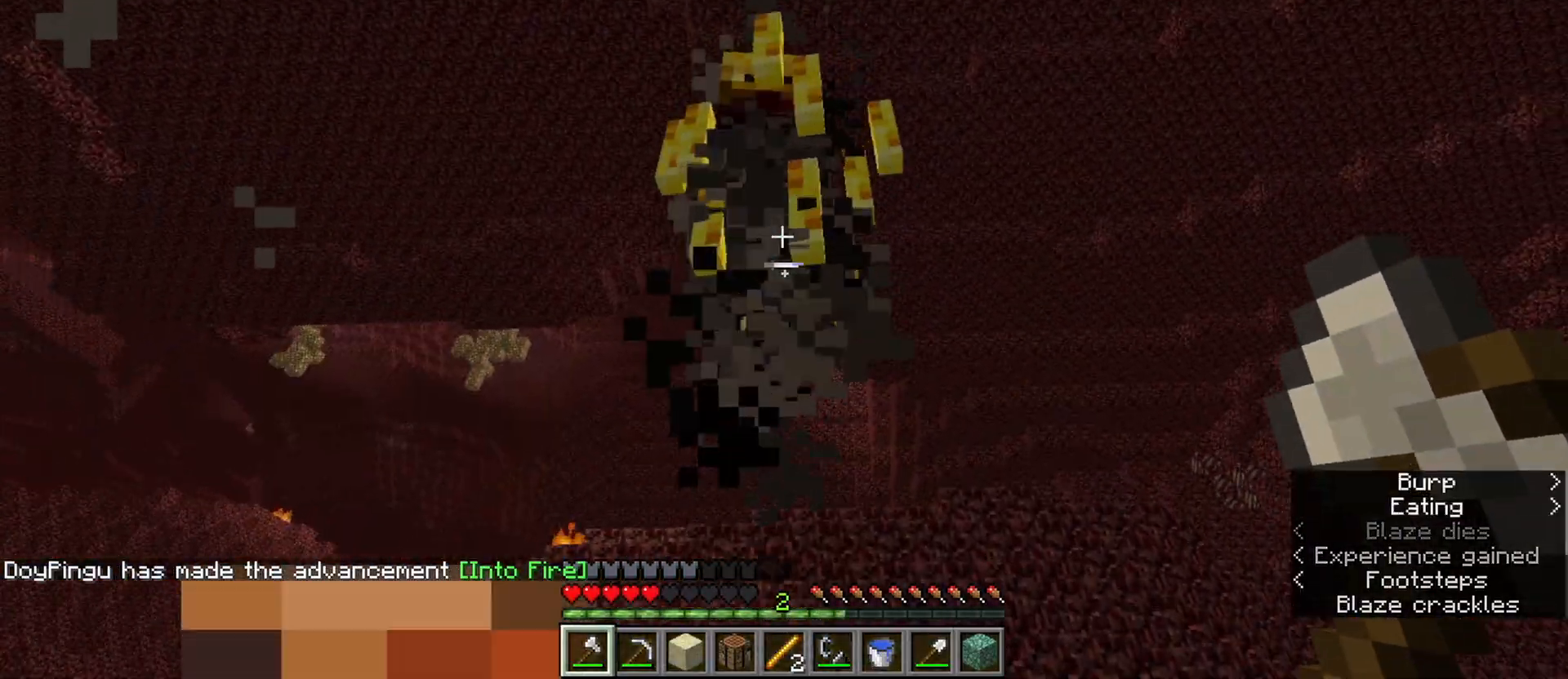
{"keys": [], "mouse": ["right"], "events": [[50, "mouse_left", "down"], [100, "w", "up"], [133, "mouse_left", "up"]]}
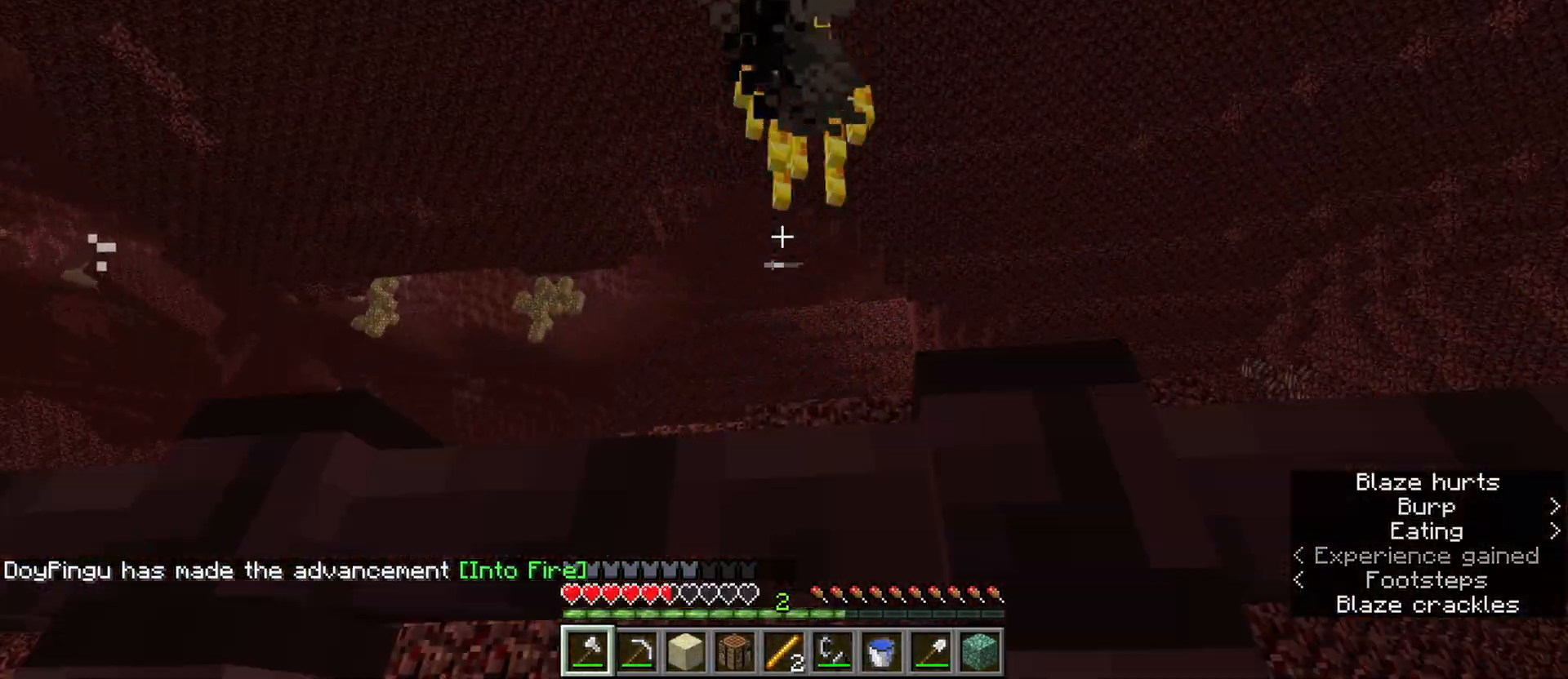
{"keys": ["a", "ctrl", "w"], "mouse": [], "events": [[100, "a", "down"], [150, "ctrl", "down"], [150, "w", "down"], [383, "mouse_right", "up"]]}
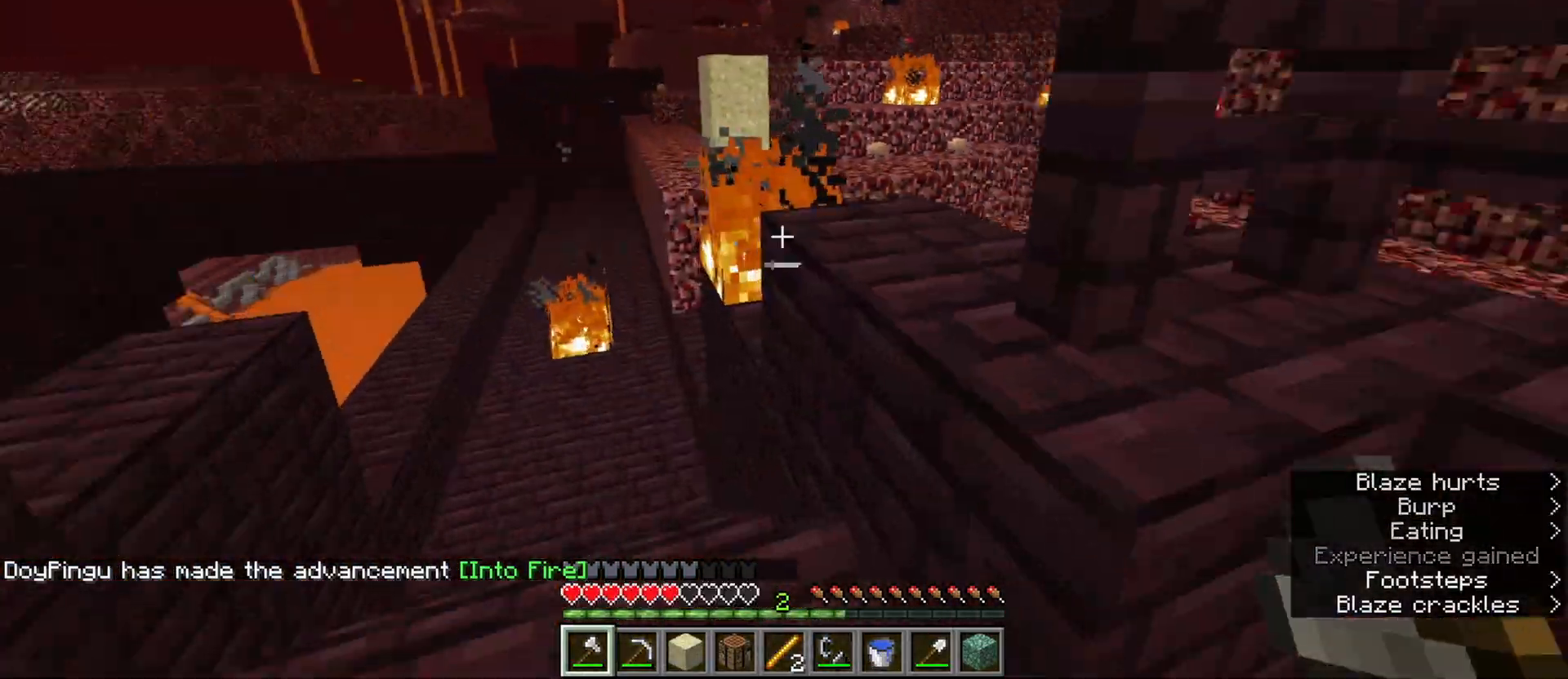
{"keys": ["ctrl"], "mouse": [], "events": [[33, "a", "up"], [83, "space", "down"], [267, "space", "up"], [267, "w", "up"], [317, "d", "down"], [450, "d", "up"]]}
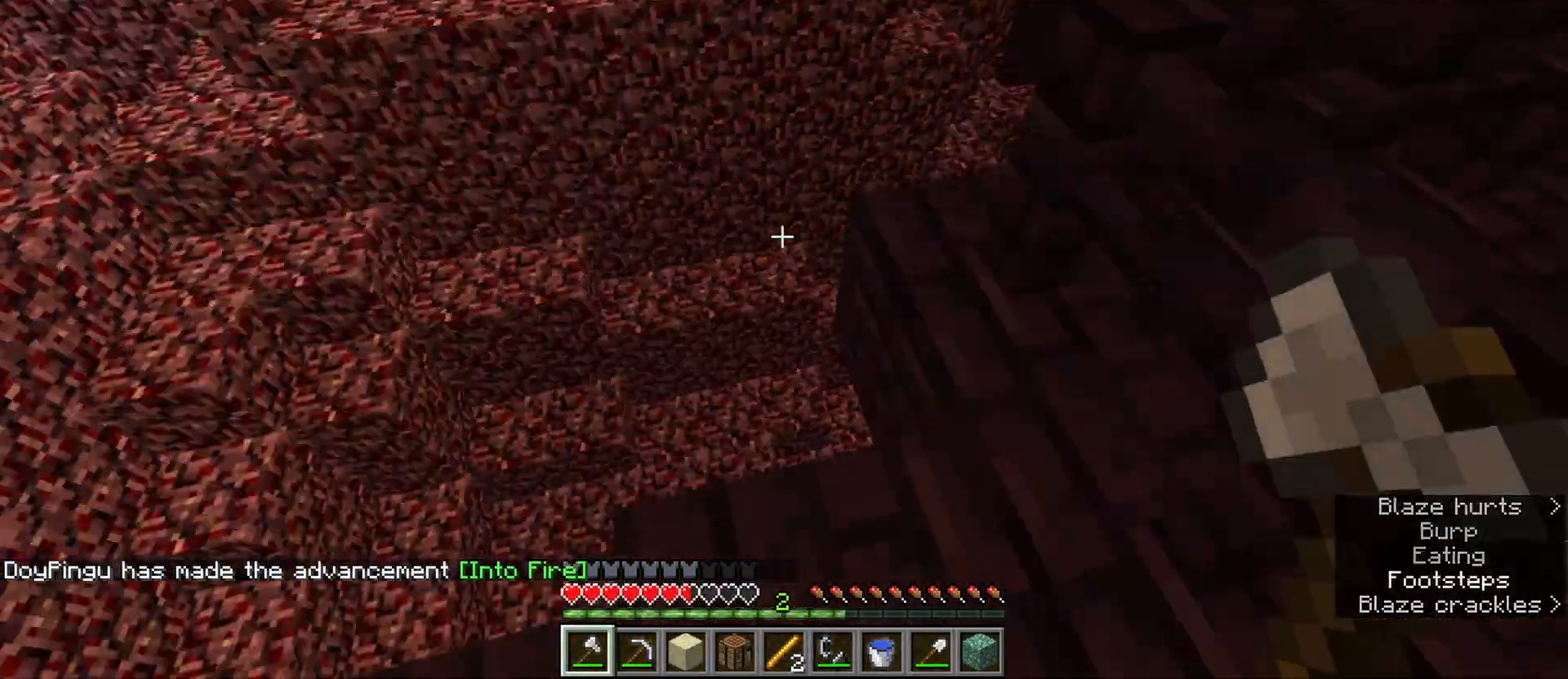
{"keys": ["ctrl", "w"], "mouse": [], "events": [[283, "d", "down"], [333, "w", "down"], [417, "d", "up"]]}
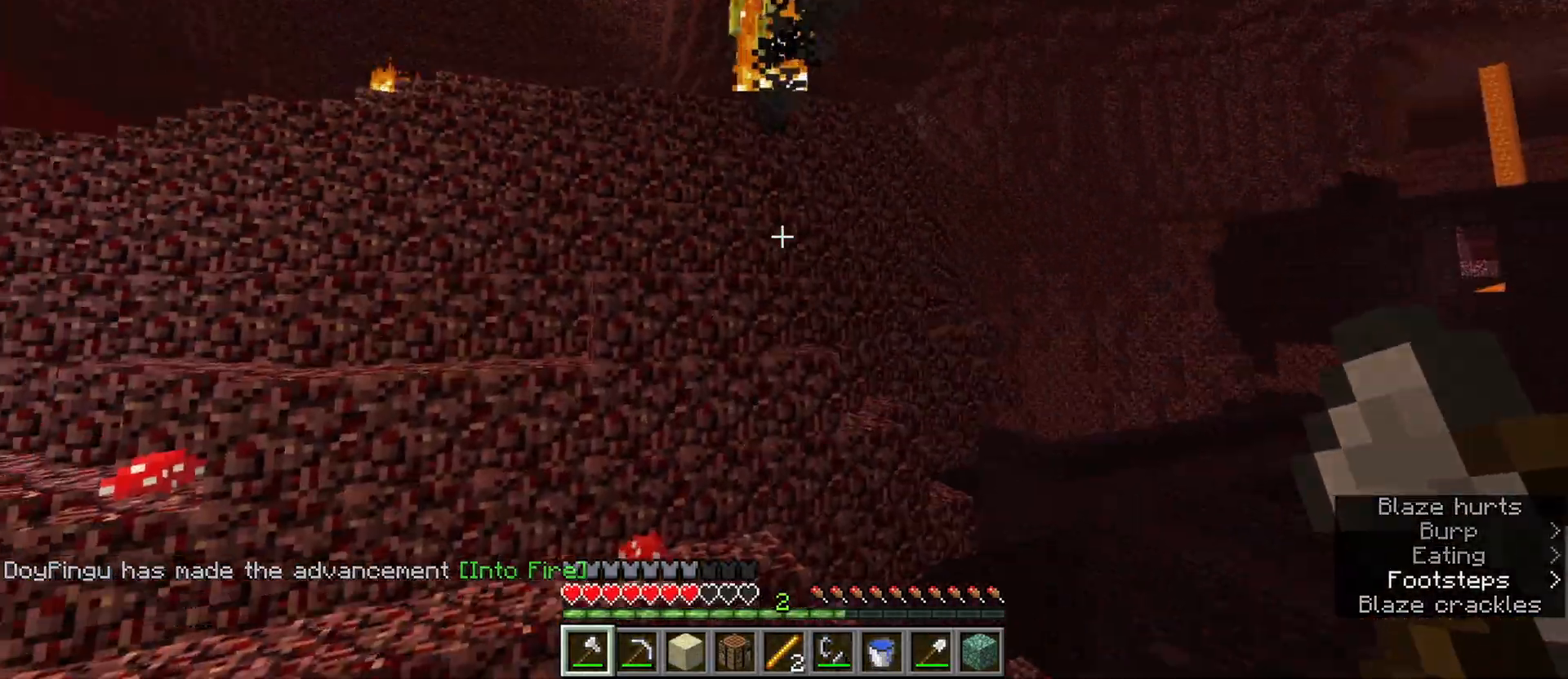
{"keys": ["ctrl", "shift"], "mouse": [], "events": [[67, "shift", "down"], [350, "d", "down"], [383, "d", "up"], [433, "w", "up"]]}
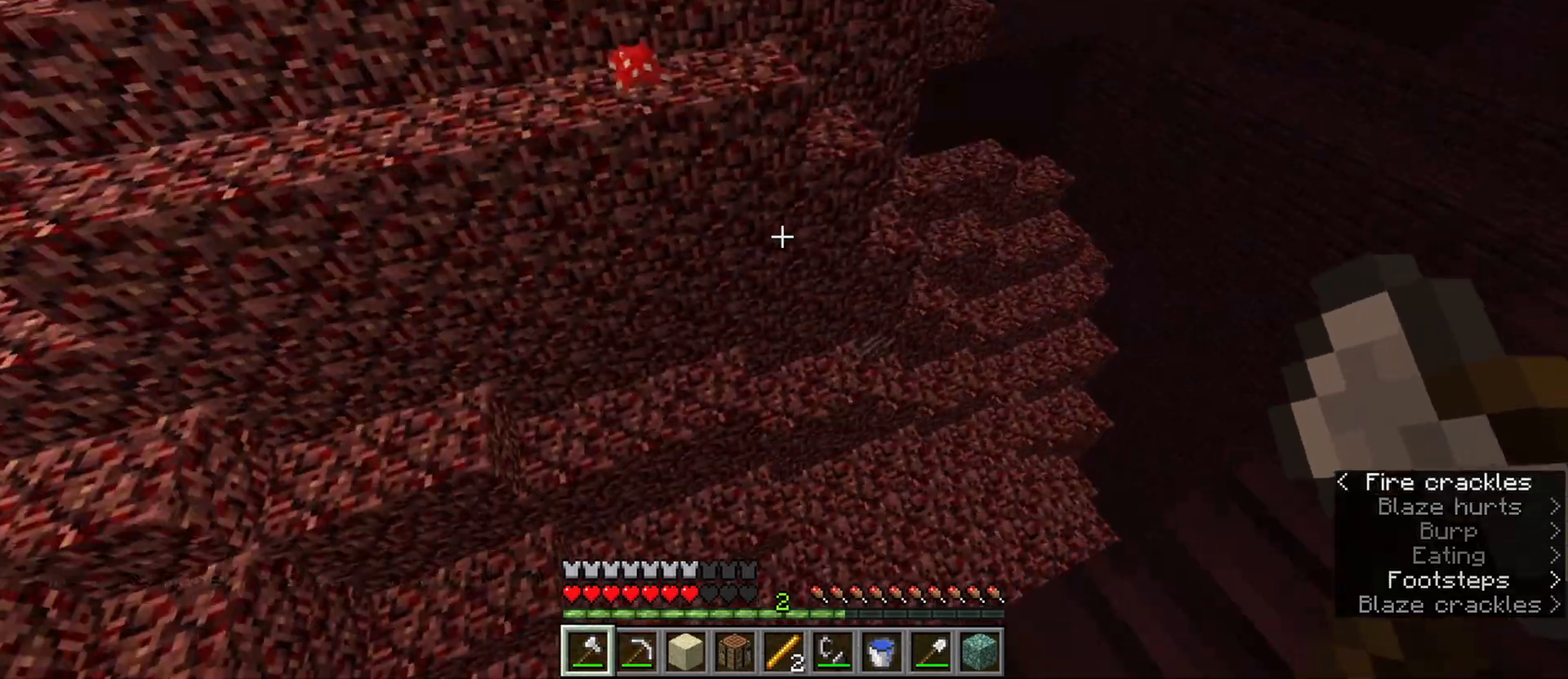
{"keys": ["ctrl", "w"], "mouse": [], "events": [[33, "s", "down"], [400, "shift", "up"], [450, "s", "up"], [483, "w", "down"]]}
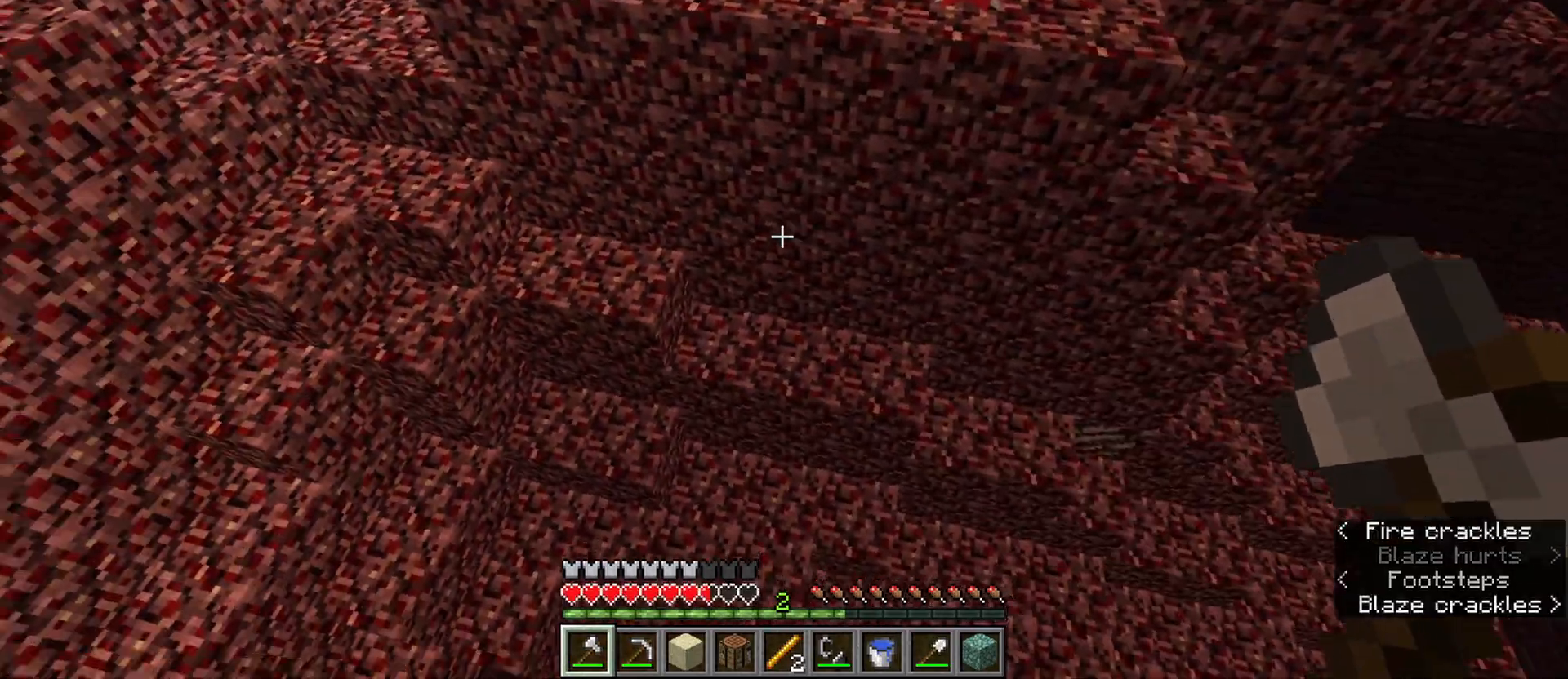
{"keys": ["a", "ctrl", "w"], "mouse": [], "events": [[133, "space", "down"], [233, "n", "down"], [417, "a", "down"], [417, "n", "up"], [467, "space", "up"]]}
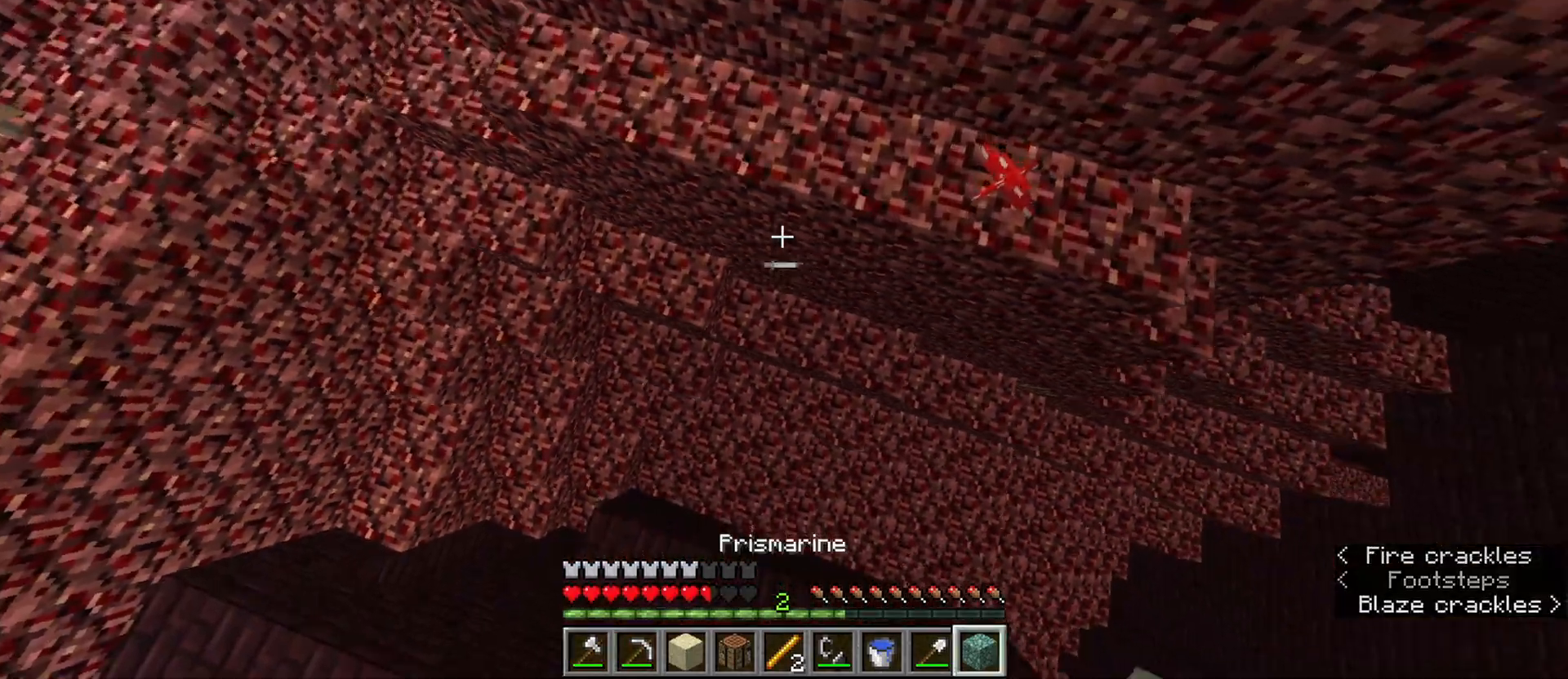
{"keys": ["ctrl", "space", "w"], "mouse": [], "events": [[150, "mouse_right", "down"], [300, "mouse_right", "up"], [300, "space", "down"], [483, "a", "up"]]}
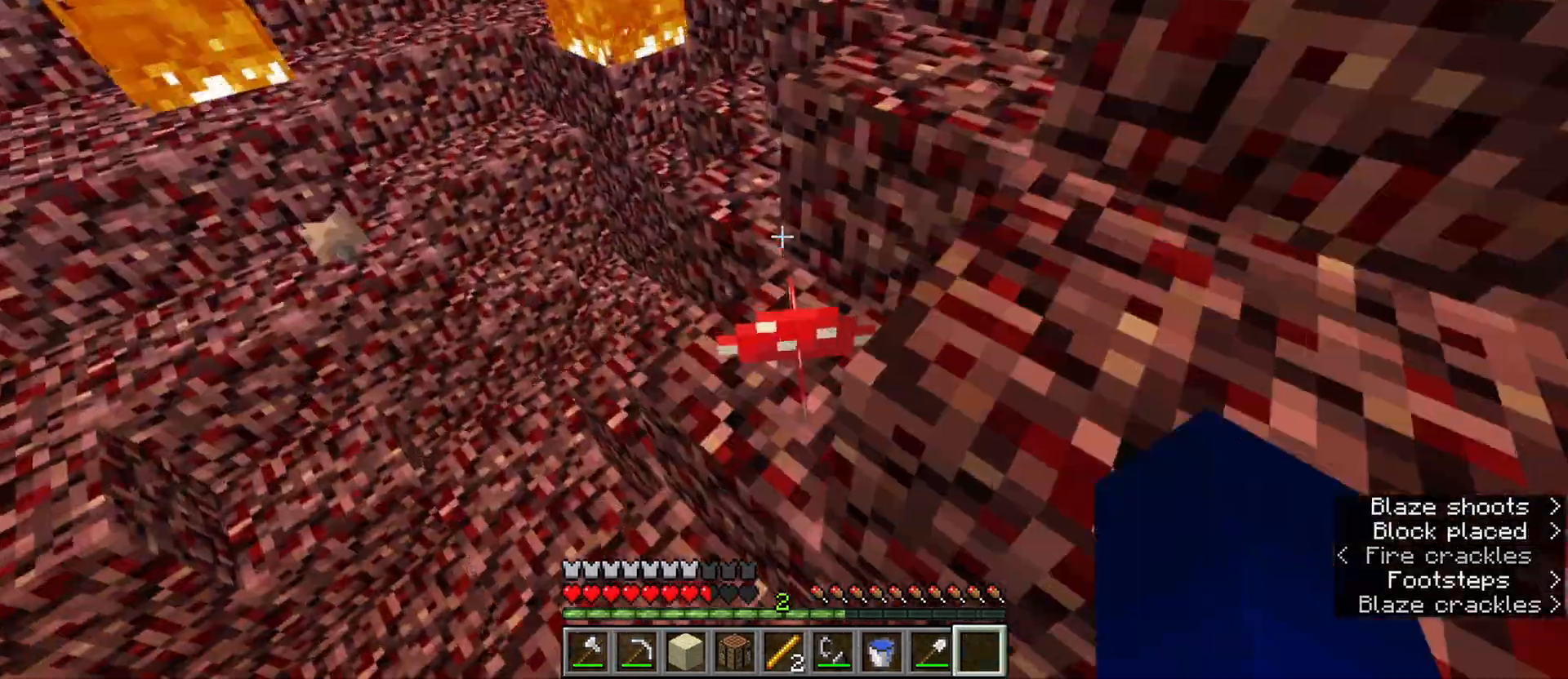
{"keys": ["a", "ctrl", "space", "w"], "mouse": [], "events": [[83, "1", "down"], [217, "1", "up"], [450, "a", "down"]]}
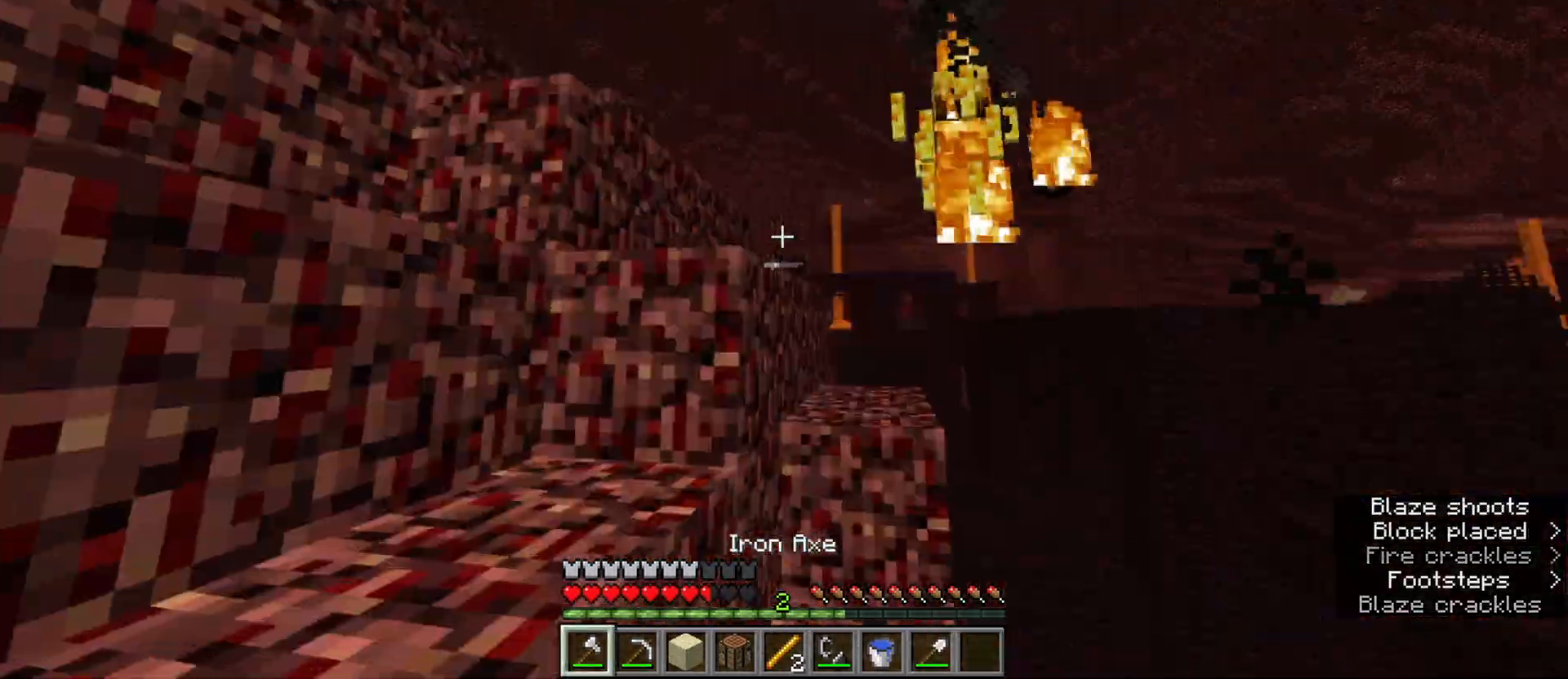
{"keys": ["a", "ctrl", "w"], "mouse": [], "events": [[50, "space", "up"], [50, "w", "up"], [100, "w", "down"], [183, "a", "up"], [233, "d", "down"], [367, "a", "down"], [367, "d", "up"]]}
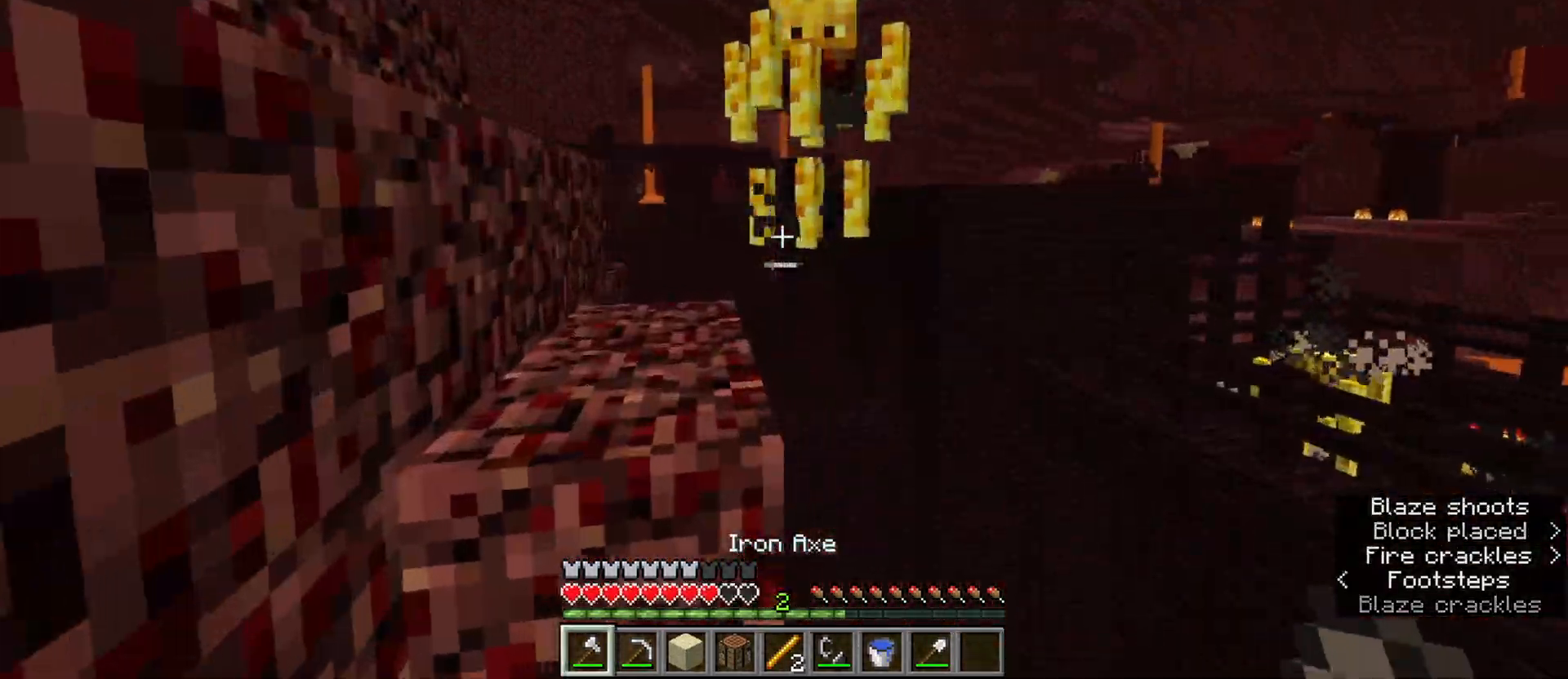
{"keys": ["ctrl", "w"], "mouse": [], "events": [[17, "a", "up"], [17, "w", "up"], [150, "space", "down"], [483, "space", "up"], [483, "w", "down"]]}
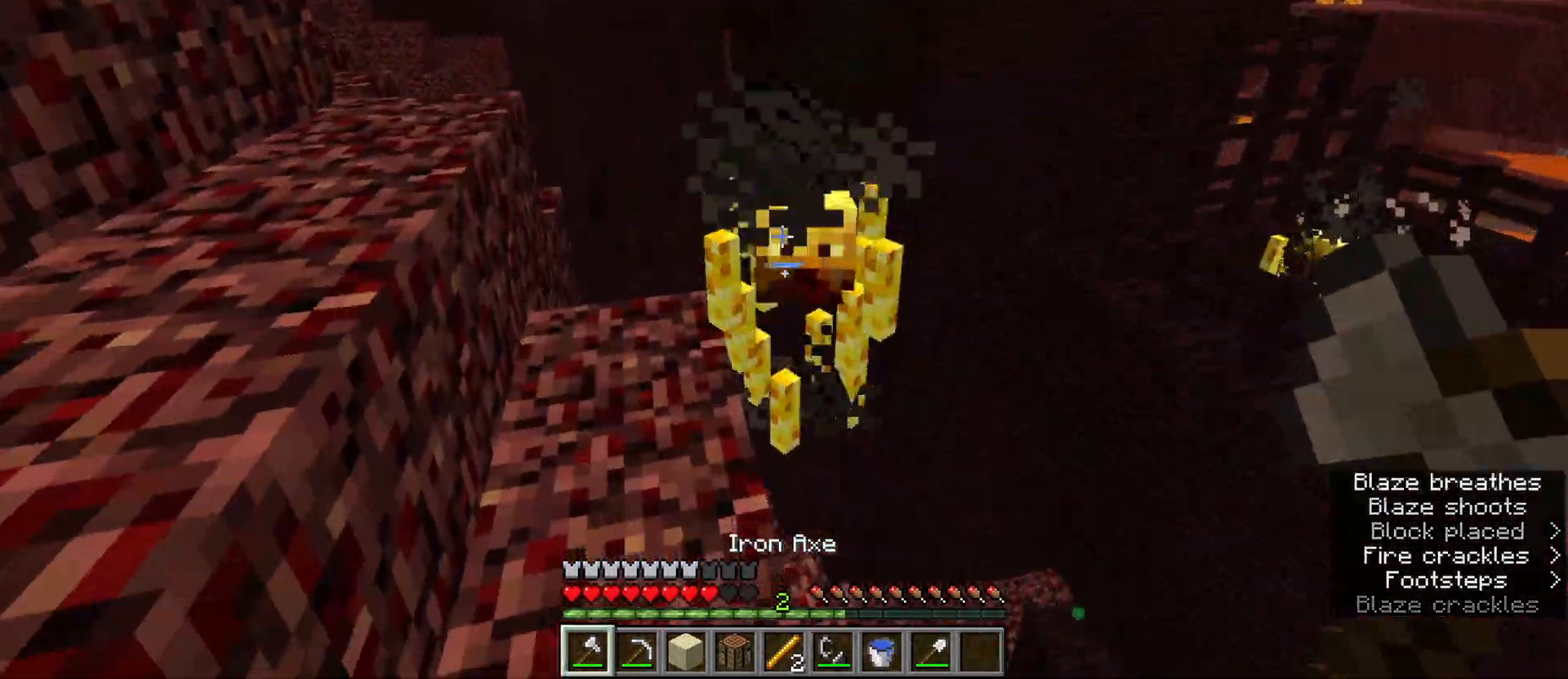
{"keys": ["a", "ctrl", "space", "w"], "mouse": [], "events": [[267, "w", "up"], [350, "space", "down"], [400, "a", "down"], [400, "w", "down"]]}
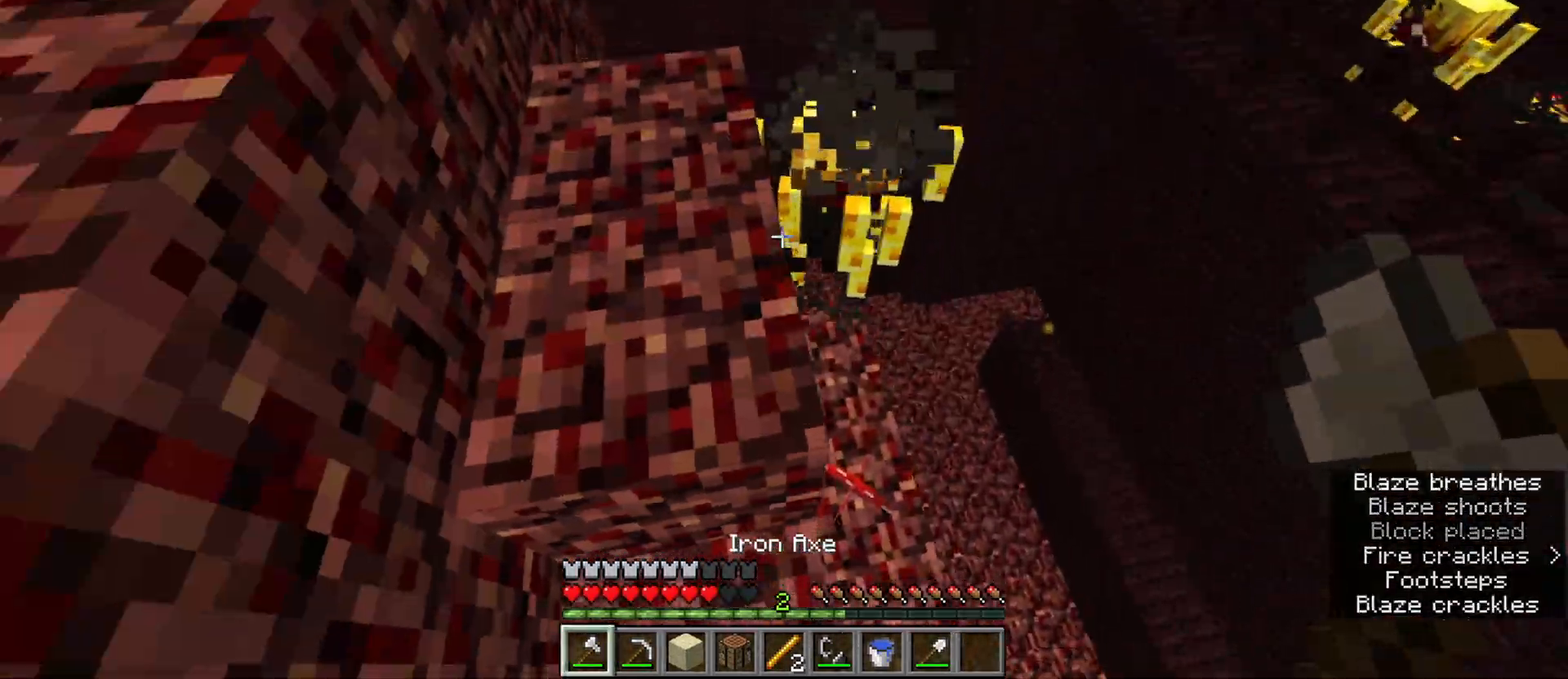
{"keys": ["a", "ctrl", "space", "w"], "mouse": [], "events": [[100, "space", "up"], [283, "space", "down"]]}
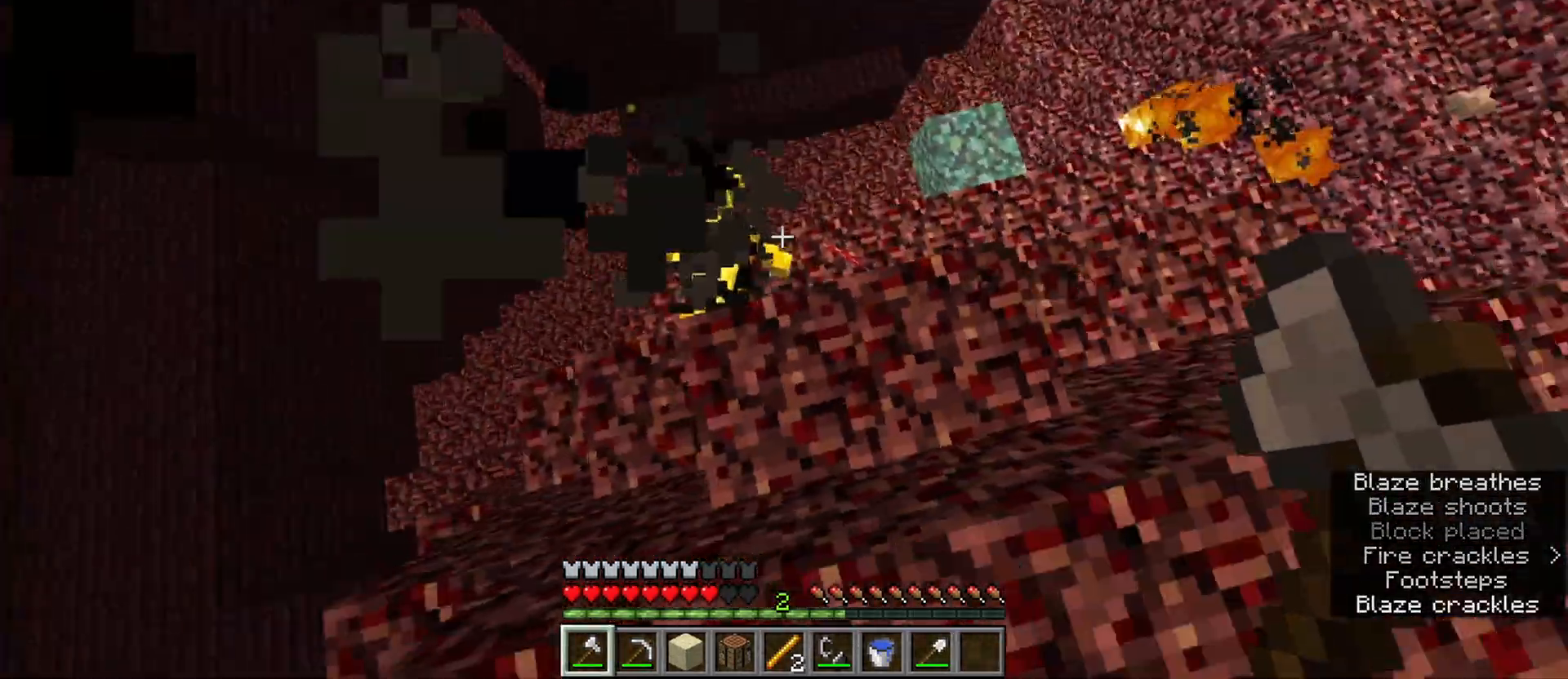
{"keys": [], "mouse": ["left"], "events": [[17, "a", "up"], [17, "space", "up"], [150, "w", "up"], [350, "ctrl", "up"], [383, "mouse_left", "down"], [433, "mouse_right", "down"], [483, "mouse_right", "up"]]}
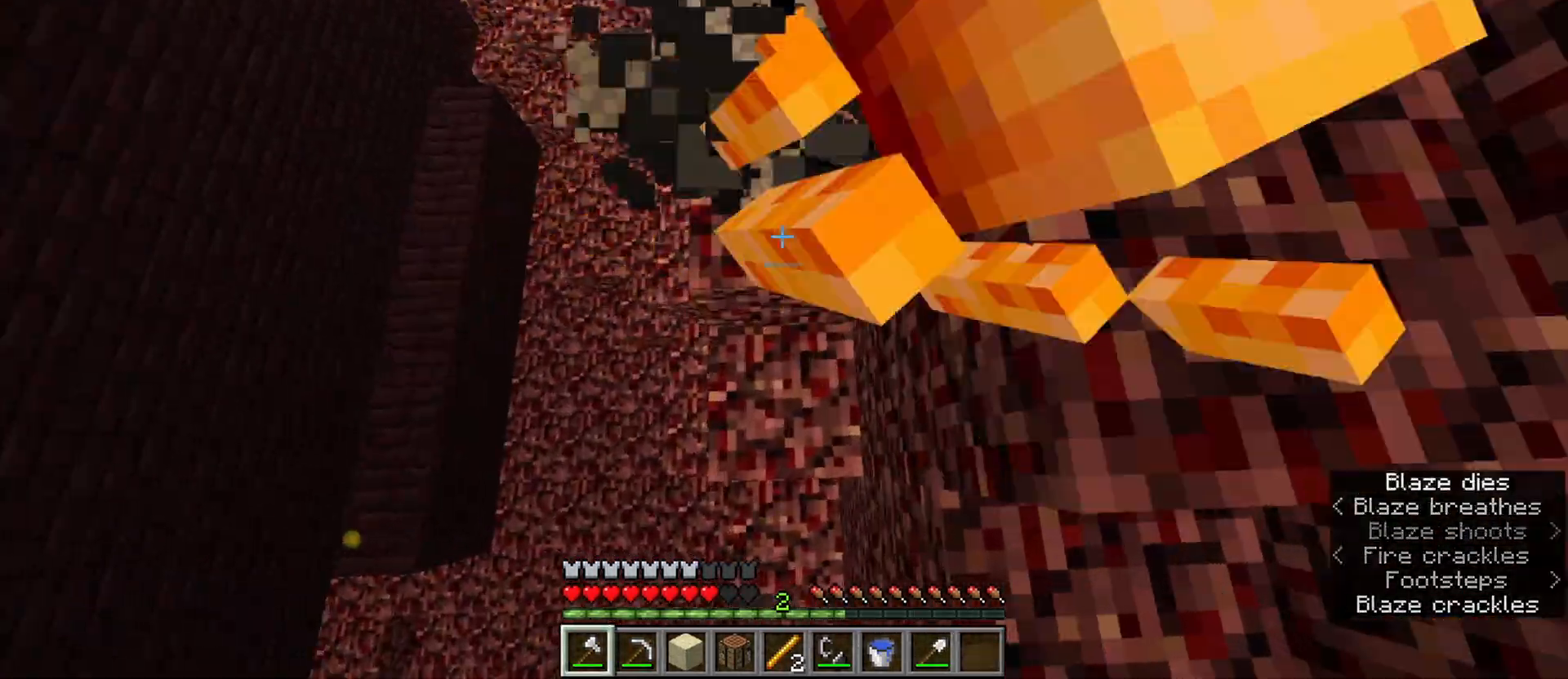
{"keys": ["ctrl", "space", "w"], "mouse": [], "events": [[33, "mouse_left", "up"], [367, "ctrl", "down"], [367, "w", "down"], [500, "space", "down"]]}
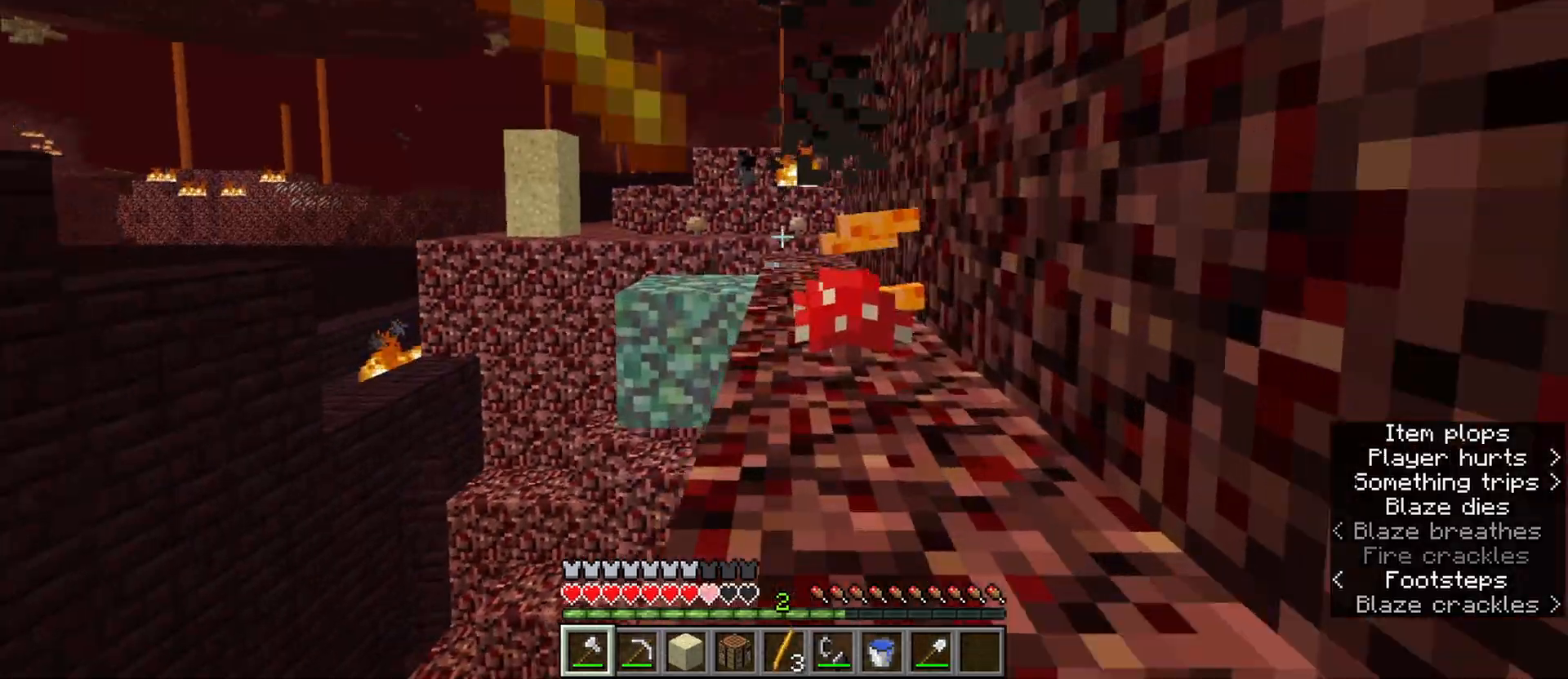
{"keys": ["ctrl", "d", "w"], "mouse": [], "events": [[233, "space", "up"], [417, "d", "down"]]}
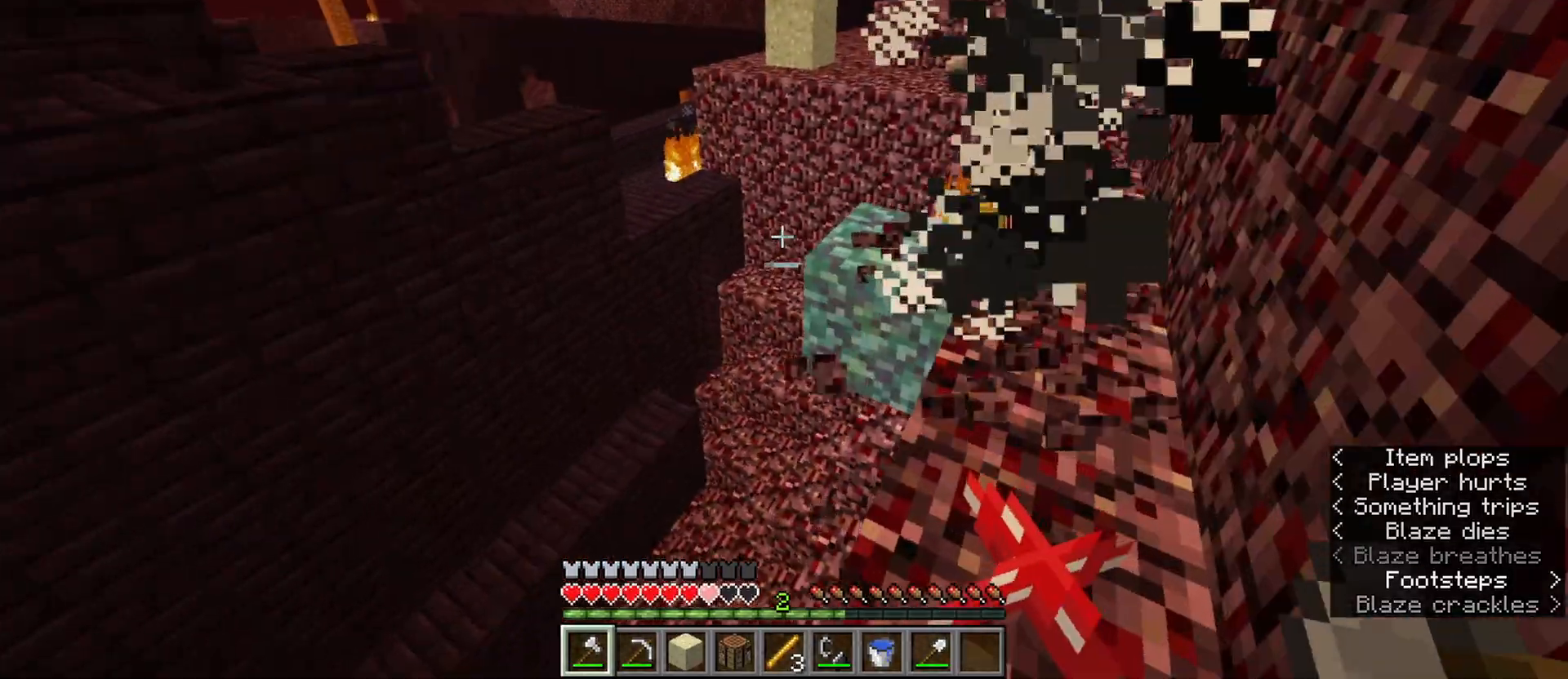
{"keys": ["ctrl", "w"], "mouse": [], "events": [[67, "space", "down"], [150, "d", "up"], [250, "space", "up"], [300, "a", "down"], [433, "a", "up"]]}
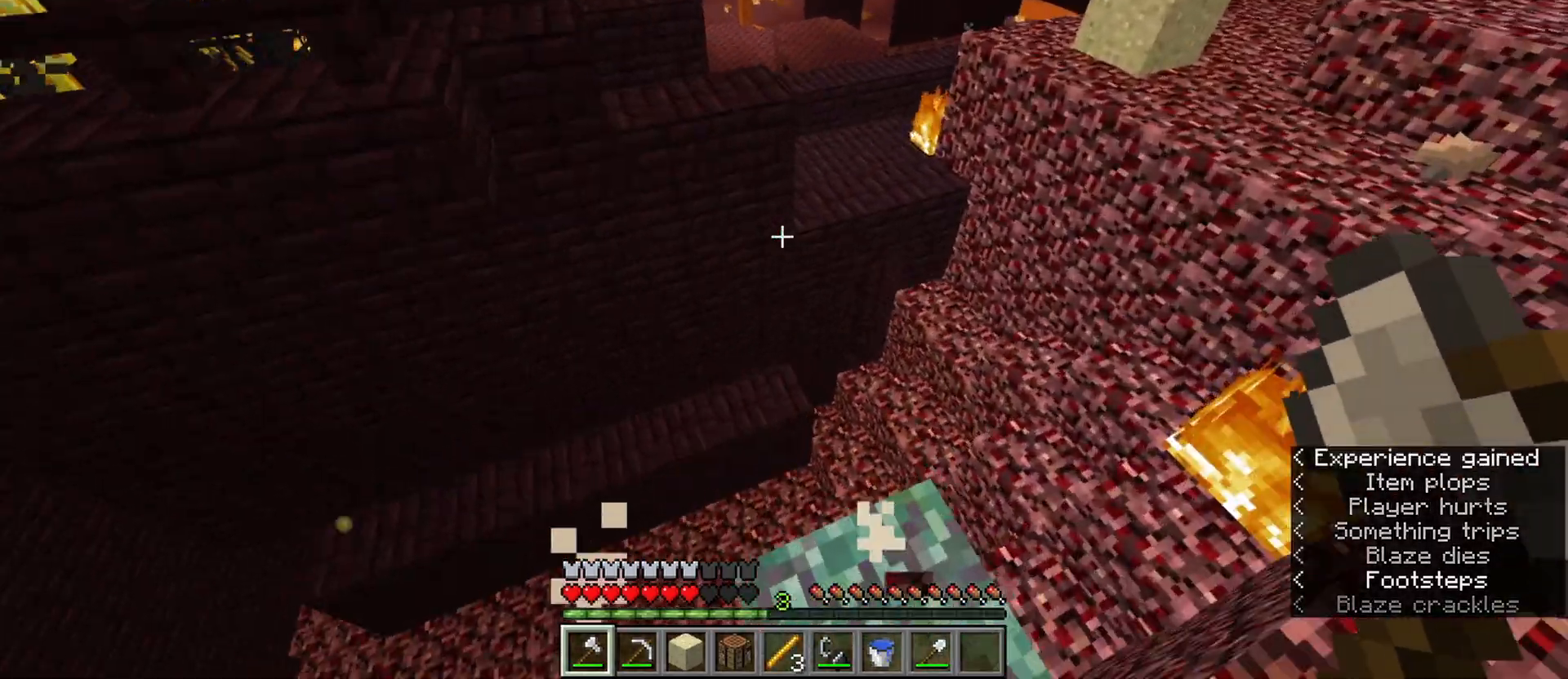
{"keys": ["ctrl", "w"], "mouse": [], "events": [[167, "space", "down"], [500, "space", "up"]]}
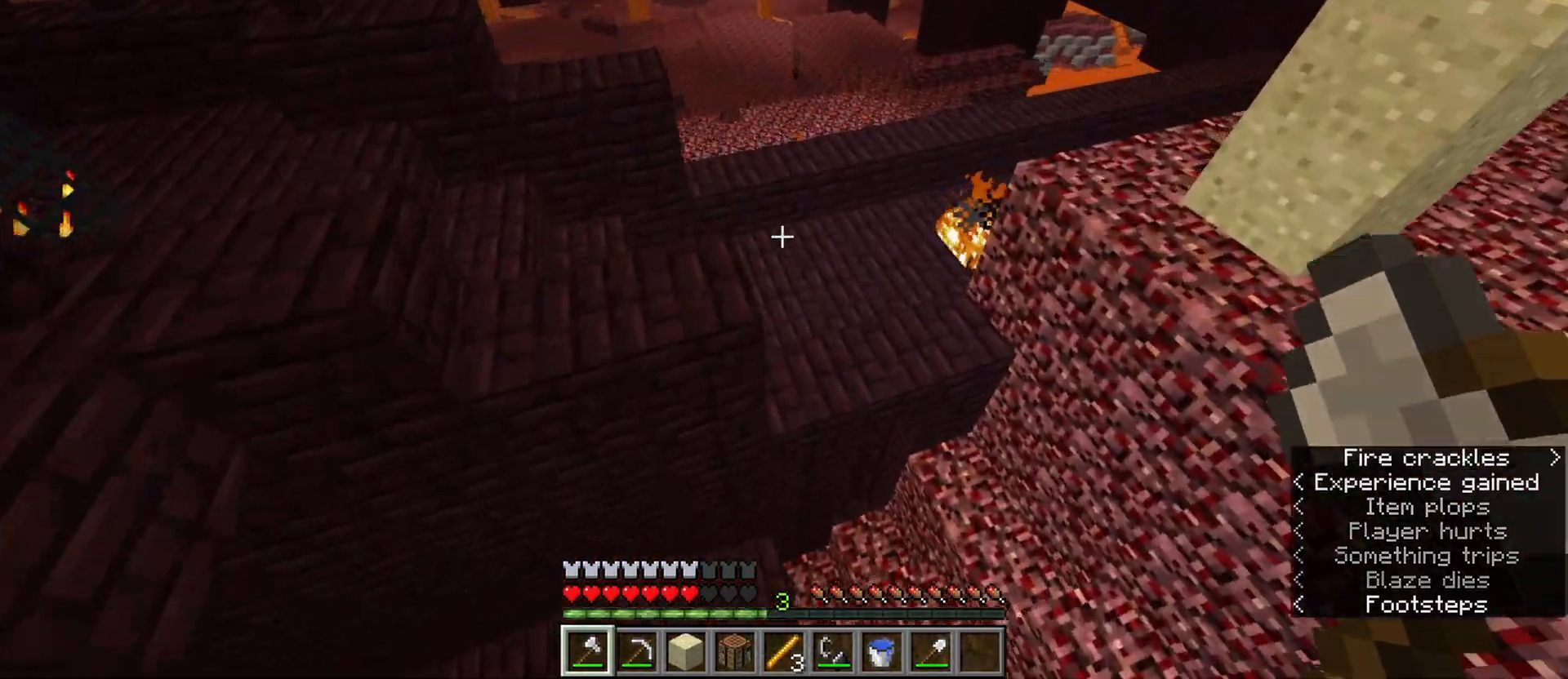
{"keys": ["ctrl", "w"], "mouse": [], "events": [[50, "d", "down"], [333, "d", "up"]]}
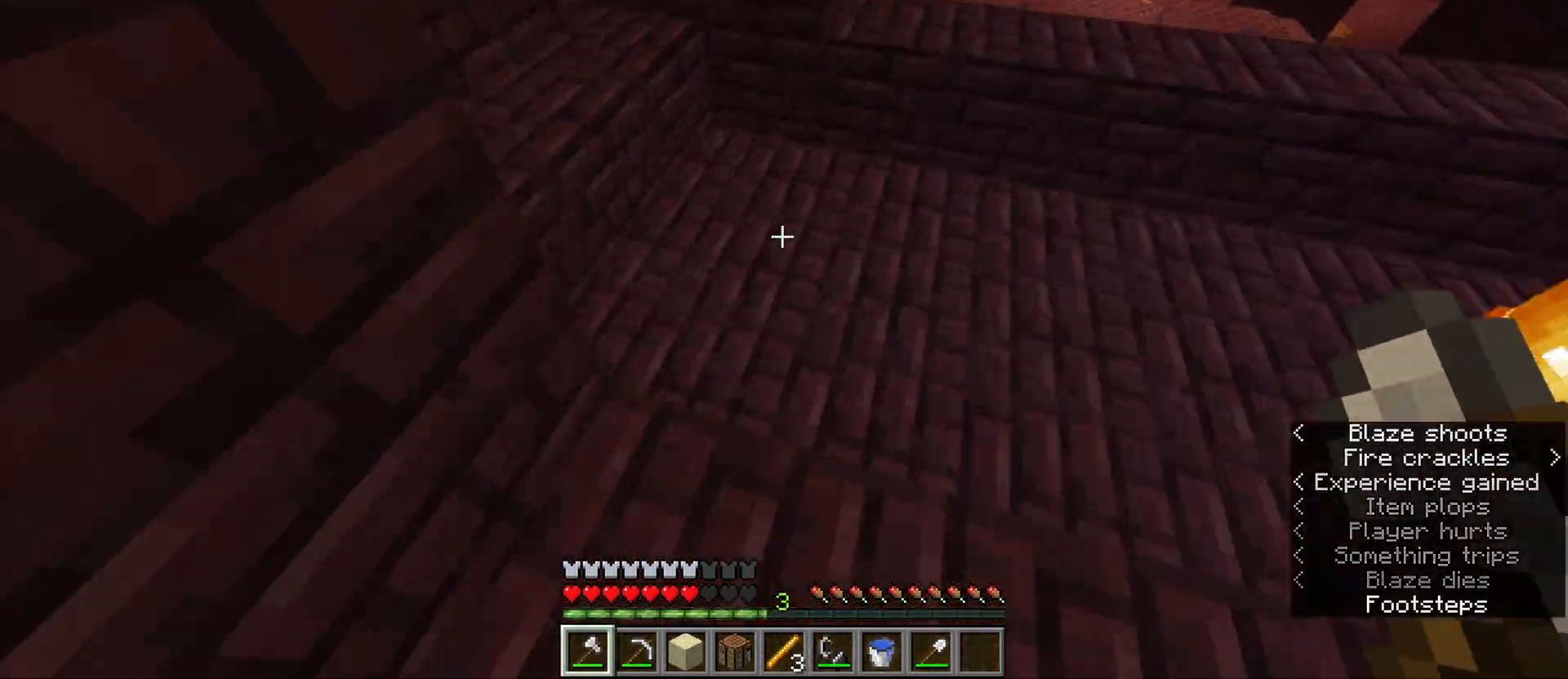
{"keys": ["w"], "mouse": [], "events": [[67, "d", "down"], [150, "d", "up"], [250, "ctrl", "up"]]}
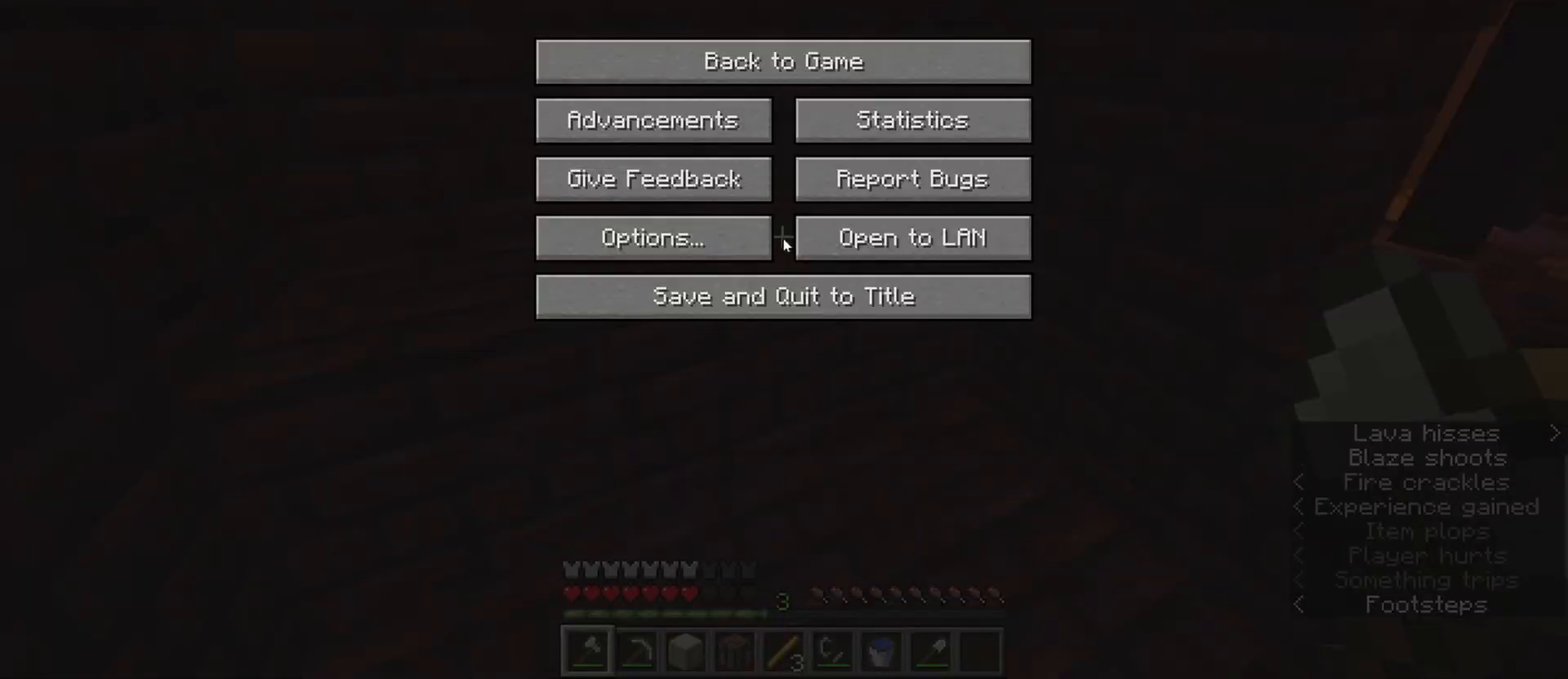
{"keys": ["w"], "mouse": [], "events": []}